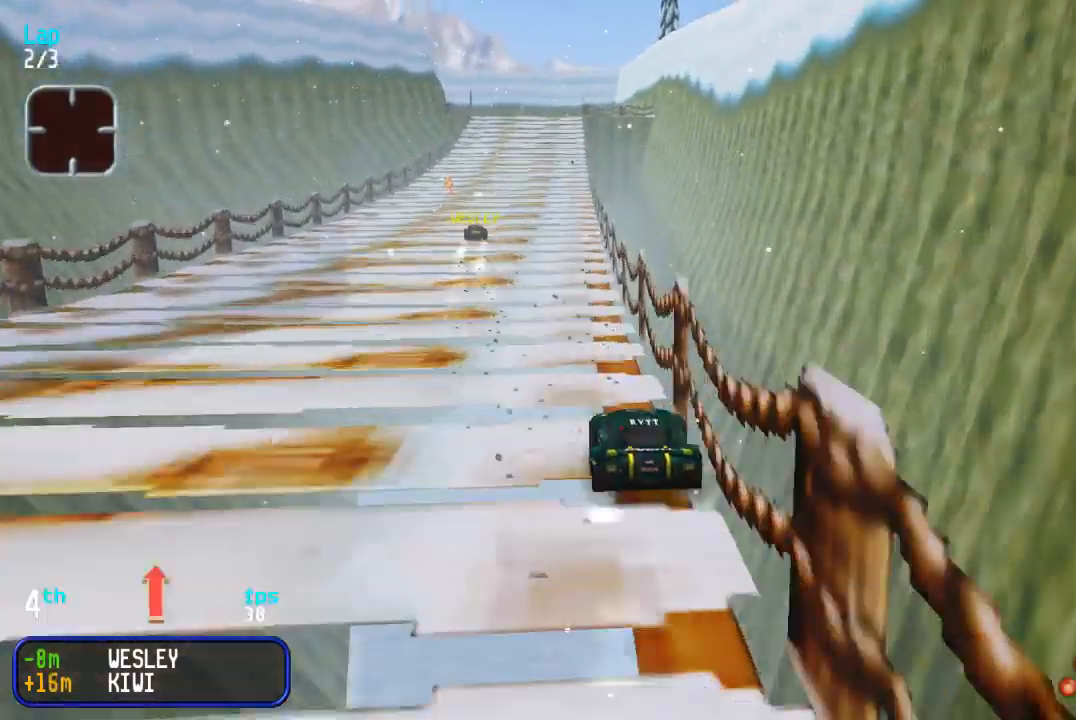
Gameplay with a controller (arcade stick); each line is a JSON object with the inputs held at the frame after it. "events" lists button and stick changes between this image and that frame as [ms after this image, input, new state], when the widget could be followed in between. Not read: L3 R3.
{"buttons": ["DPAD_UP"], "events": [[250, "DPAD_LEFT", "down"], [300, "DPAD_LEFT", "up"]]}
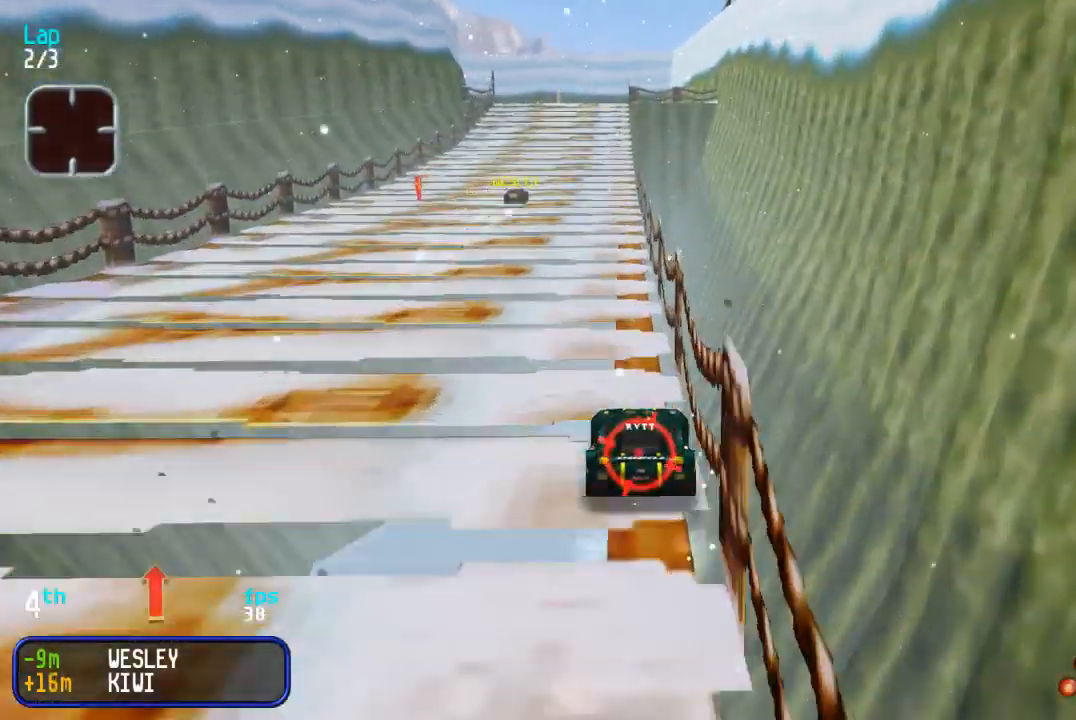
{"buttons": ["DPAD_UP"], "events": []}
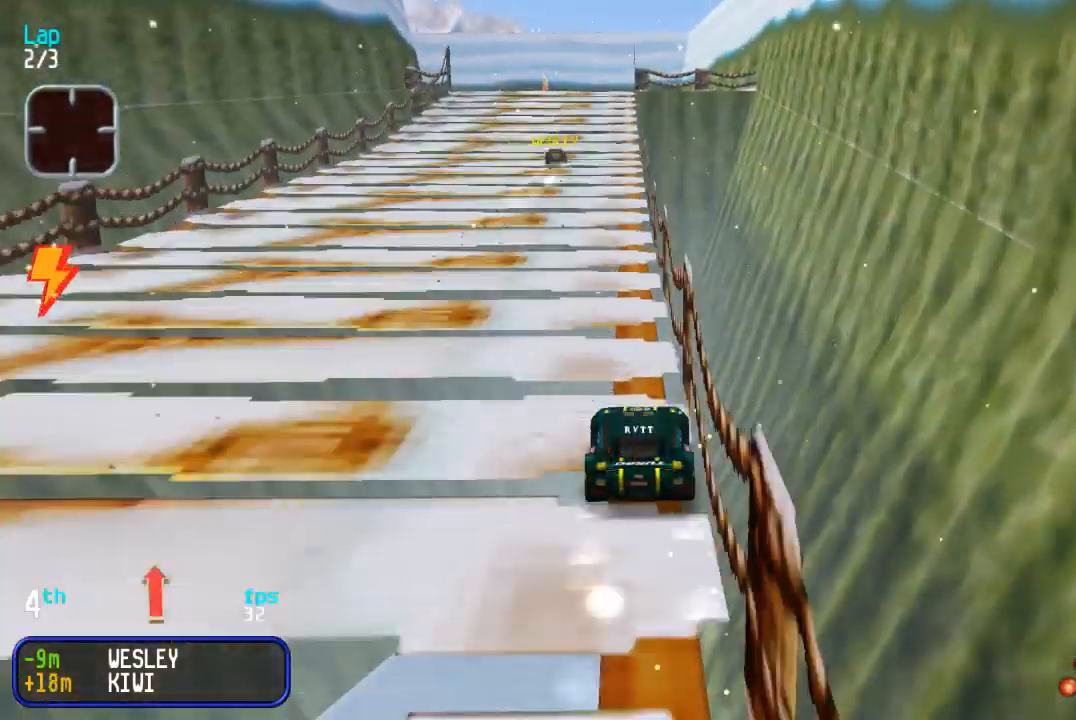
{"buttons": ["DPAD_UP"], "events": []}
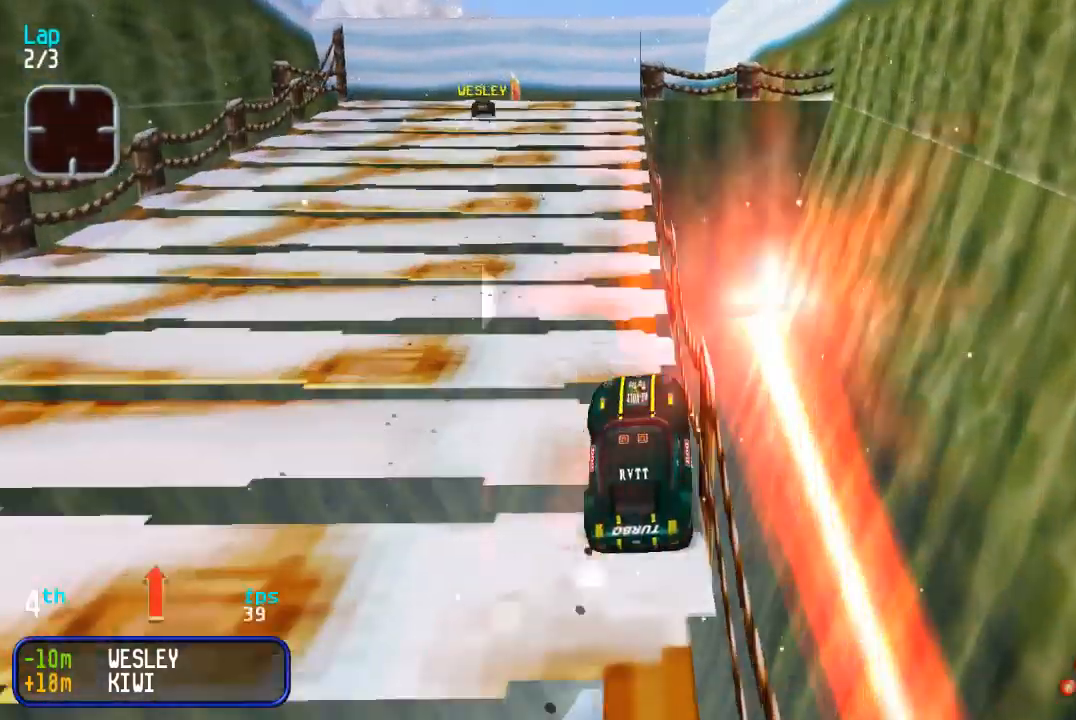
{"buttons": ["DPAD_UP", "DPAD_LEFT"], "events": [[233, "DPAD_LEFT", "down"], [367, "DPAD_DOWN", "down"], [367, "DPAD_UP", "up"], [417, "DPAD_DOWN", "up"], [417, "DPAD_UP", "down"]]}
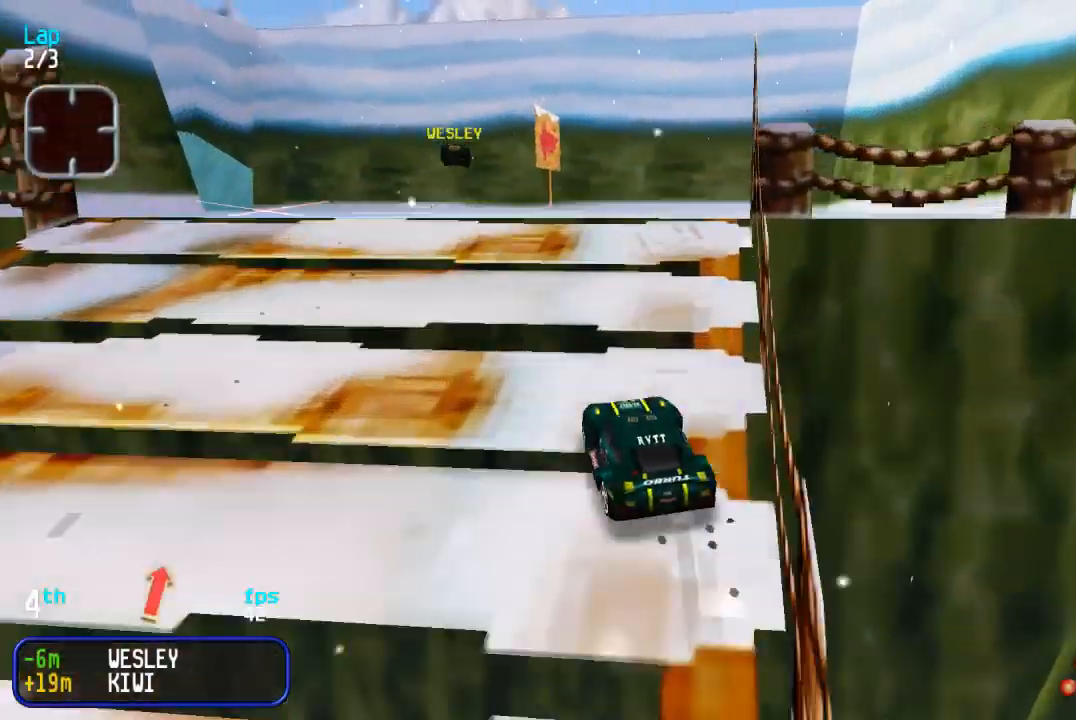
{"buttons": ["DPAD_LEFT"], "events": [[117, "DPAD_UP", "up"], [333, "DPAD_LEFT", "up"], [450, "DPAD_LEFT", "down"]]}
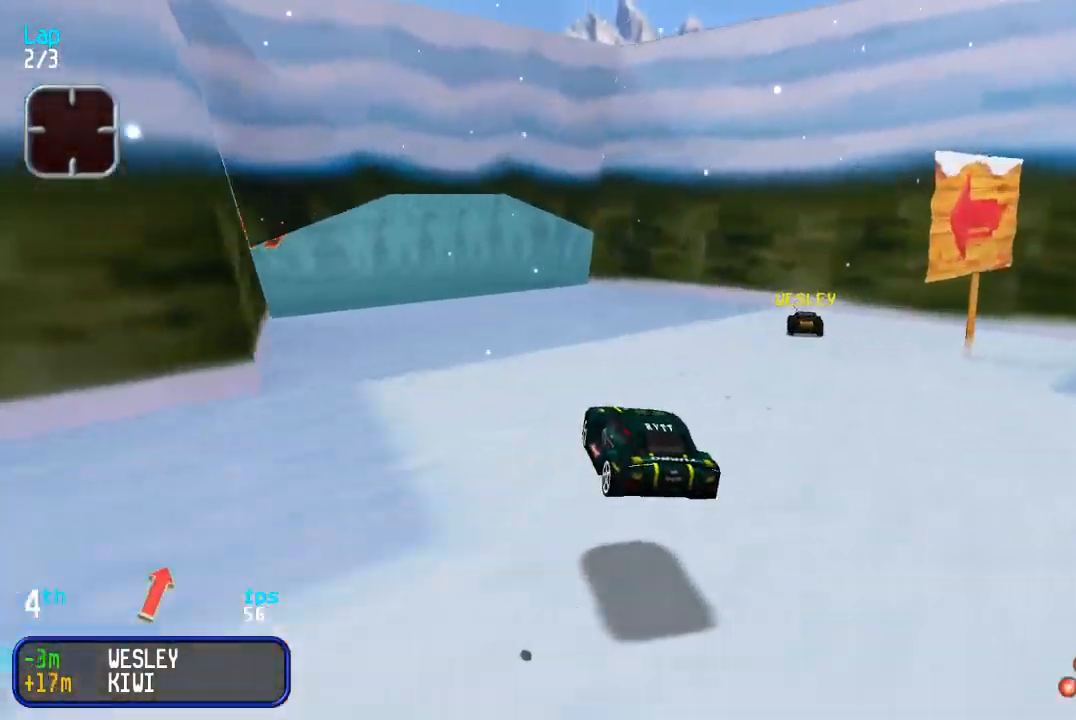
{"buttons": ["DPAD_UP", "DPAD_LEFT"], "events": [[100, "DPAD_UP", "down"]]}
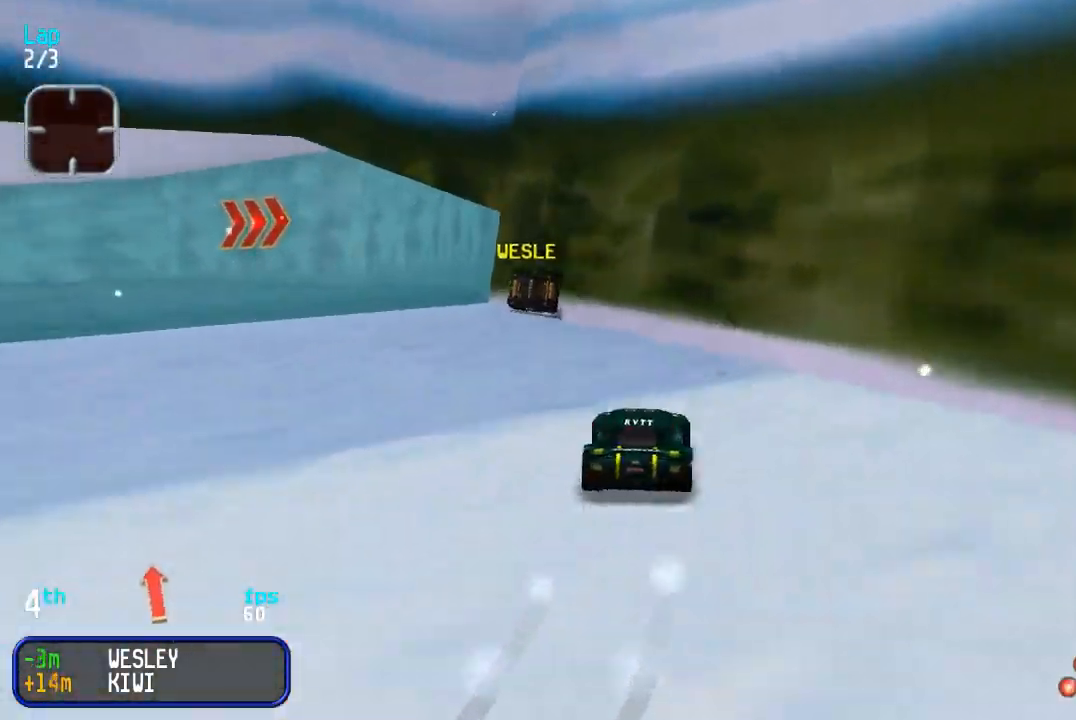
{"buttons": ["DPAD_UP"], "events": [[250, "DPAD_LEFT", "up"]]}
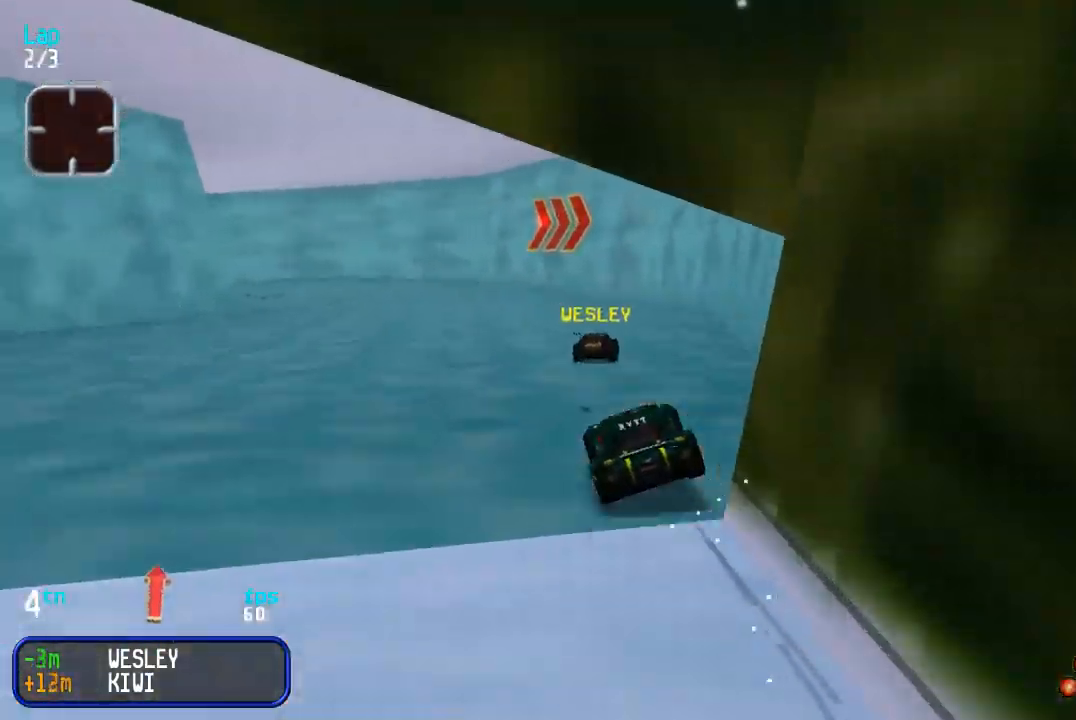
{"buttons": ["DPAD_UP", "DPAD_LEFT"], "events": [[183, "DPAD_LEFT", "down"], [333, "DPAD_LEFT", "up"], [450, "DPAD_LEFT", "down"]]}
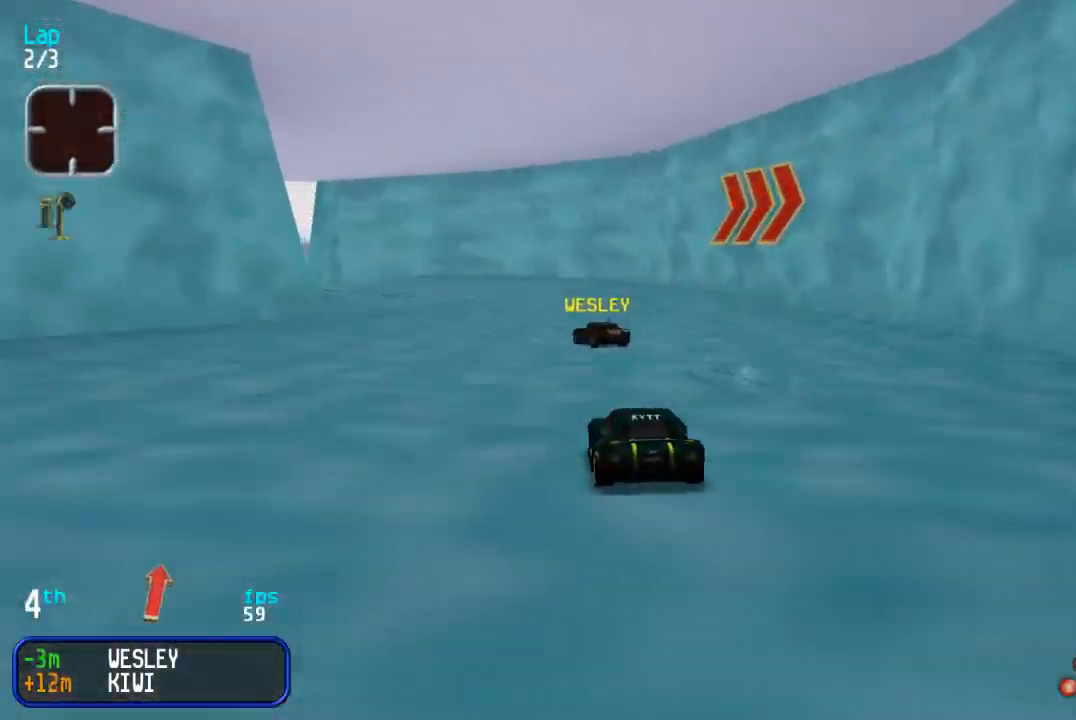
{"buttons": ["DPAD_UP", "DPAD_LEFT"], "events": [[50, "DPAD_LEFT", "up"], [133, "DPAD_LEFT", "down"], [300, "DPAD_LEFT", "up"], [317, "DPAD_UP", "up"], [367, "DPAD_LEFT", "down"], [367, "DPAD_UP", "down"]]}
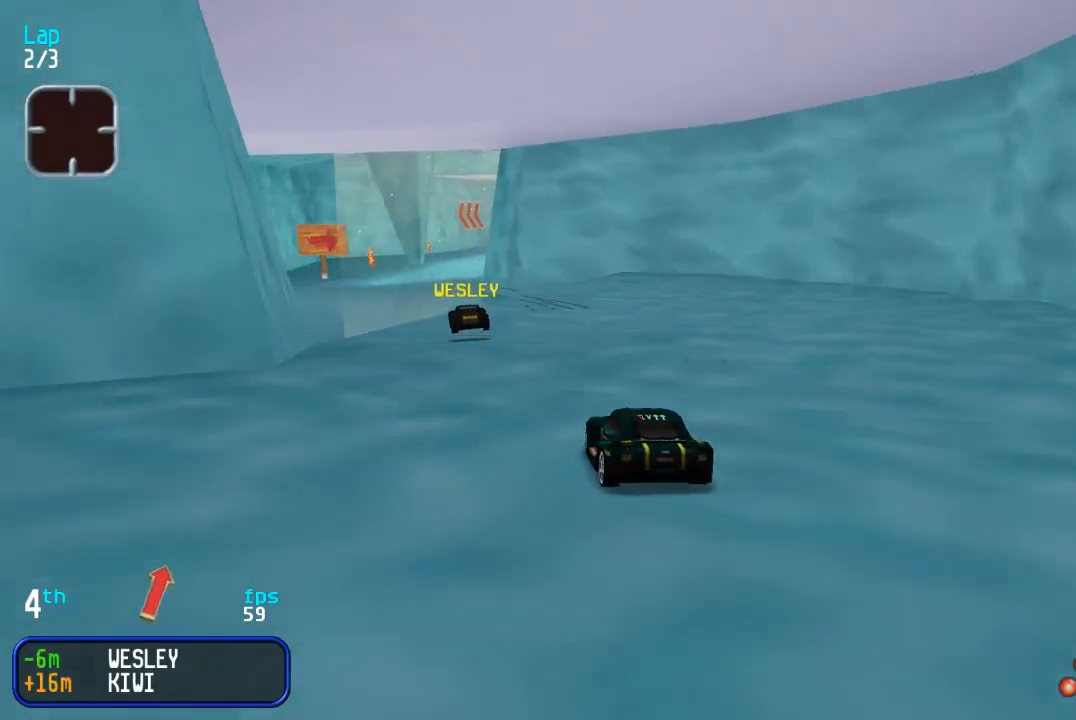
{"buttons": ["DPAD_UP"], "events": [[17, "DPAD_UP", "up"], [67, "DPAD_UP", "down"], [83, "DPAD_LEFT", "up"]]}
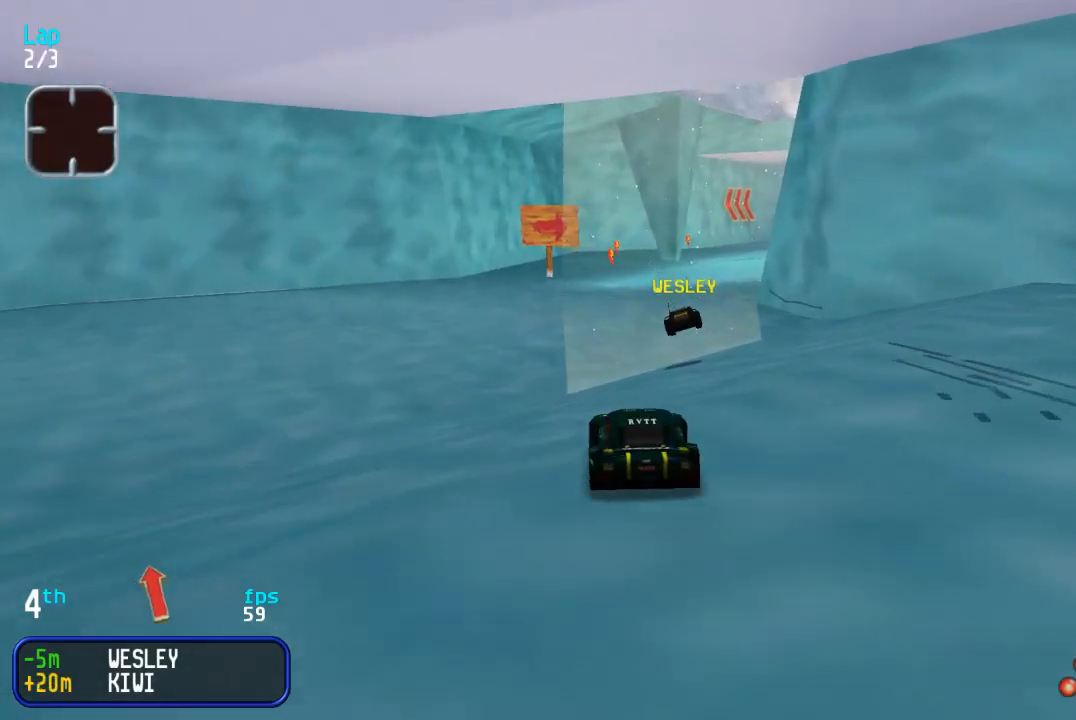
{"buttons": ["DPAD_UP", "DPAD_RIGHT"], "events": [[300, "DPAD_RIGHT", "down"], [417, "DPAD_RIGHT", "up"], [467, "DPAD_RIGHT", "down"]]}
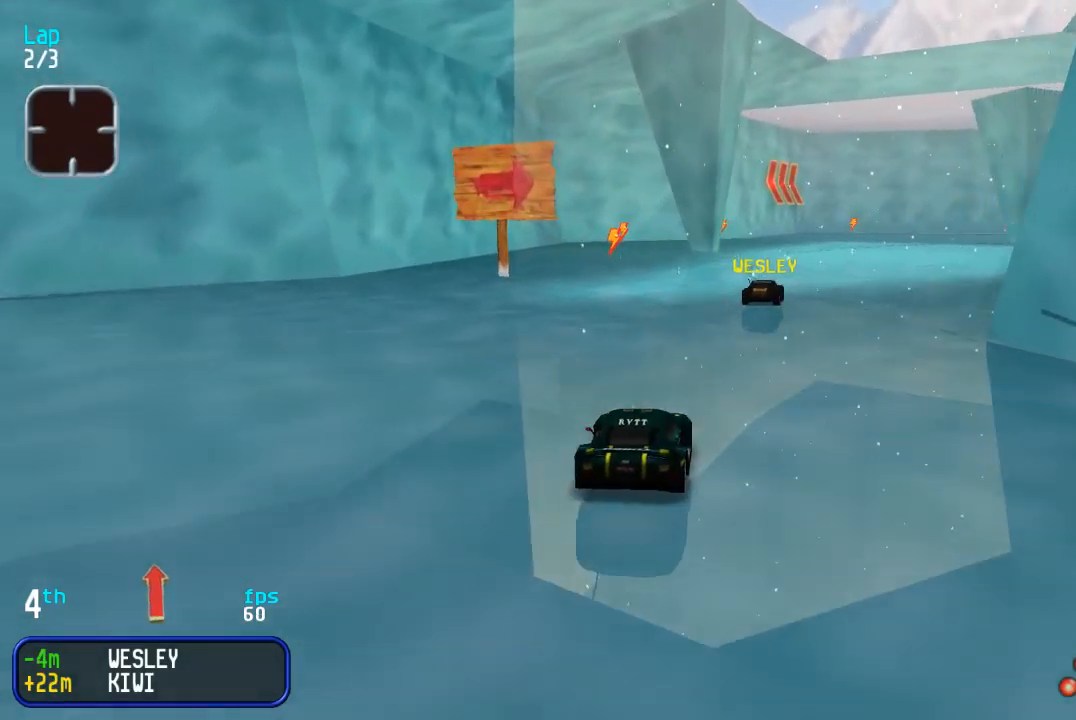
{"buttons": ["DPAD_RIGHT"], "events": [[100, "DPAD_RIGHT", "up"], [217, "DPAD_RIGHT", "down"], [350, "DPAD_RIGHT", "up"], [400, "DPAD_RIGHT", "down"], [467, "DPAD_UP", "up"]]}
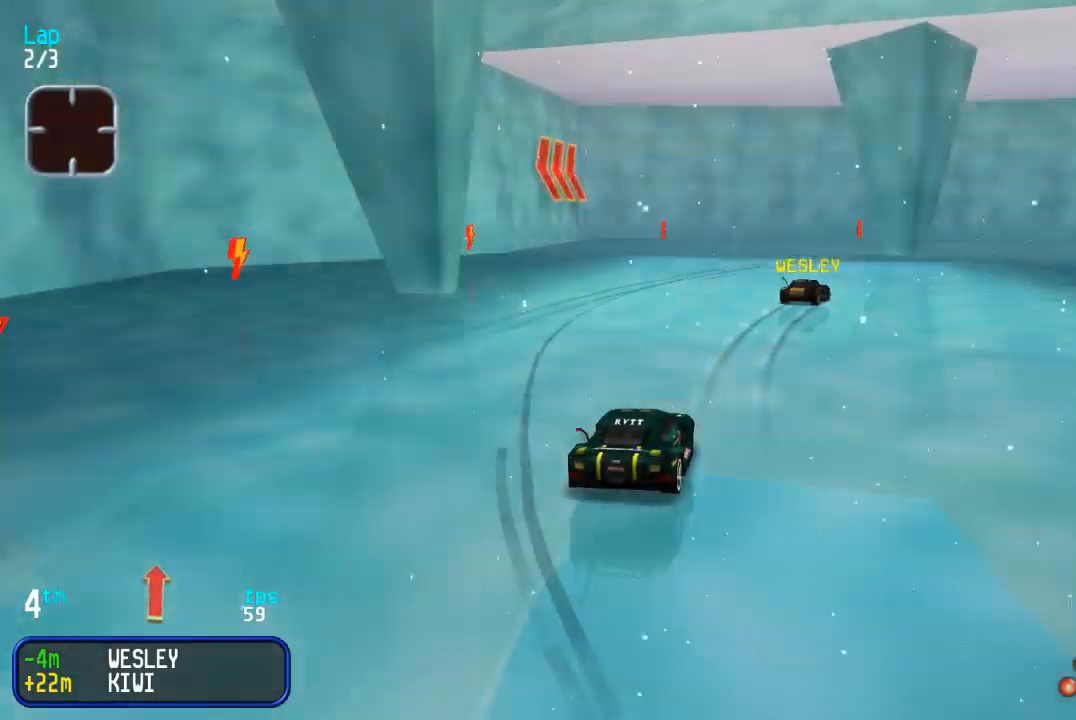
{"buttons": ["DPAD_UP", "DPAD_RIGHT"], "events": [[33, "DPAD_DOWN", "down"], [83, "DPAD_DOWN", "up"], [83, "DPAD_UP", "down"], [367, "DPAD_UP", "up"], [467, "DPAD_UP", "down"]]}
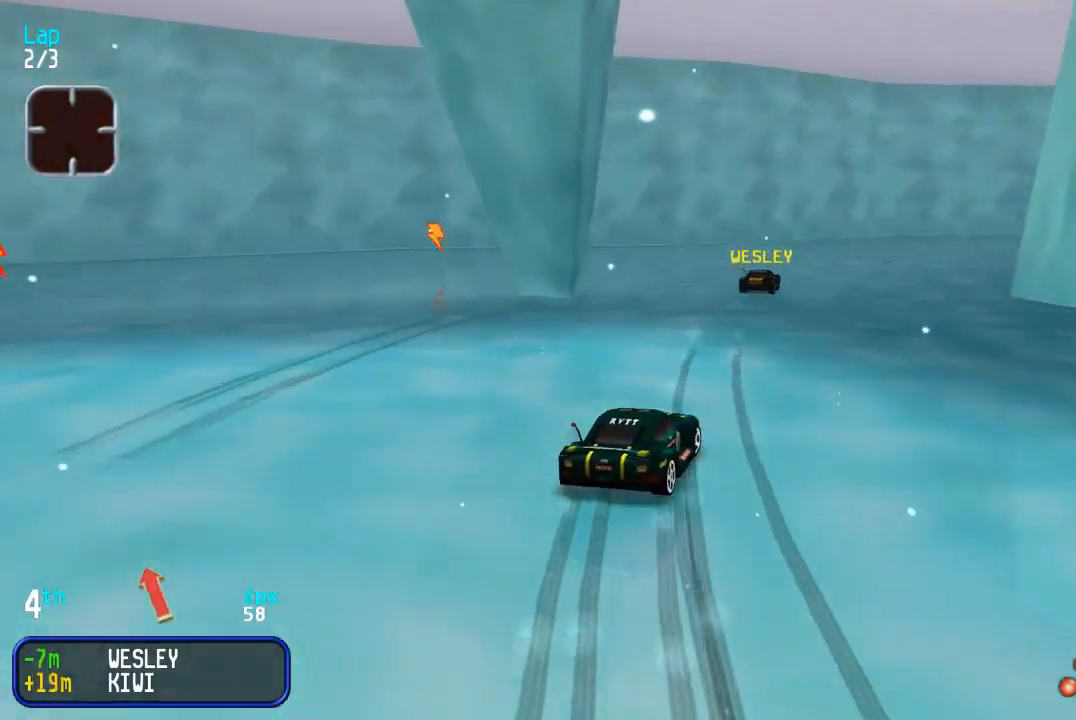
{"buttons": ["DPAD_UP", "DPAD_RIGHT"], "events": [[183, "DPAD_RIGHT", "up"], [317, "DPAD_RIGHT", "down"]]}
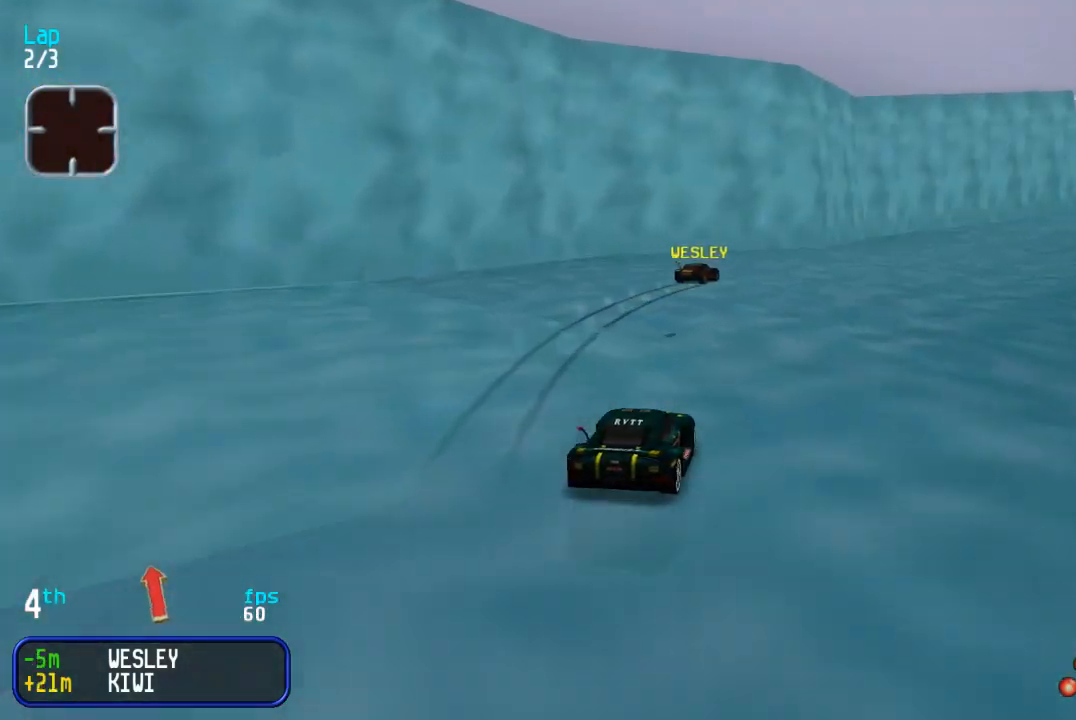
{"buttons": ["DPAD_UP"], "events": [[17, "DPAD_RIGHT", "up"], [117, "DPAD_RIGHT", "down"], [283, "DPAD_RIGHT", "up"], [367, "DPAD_RIGHT", "down"], [483, "DPAD_RIGHT", "up"]]}
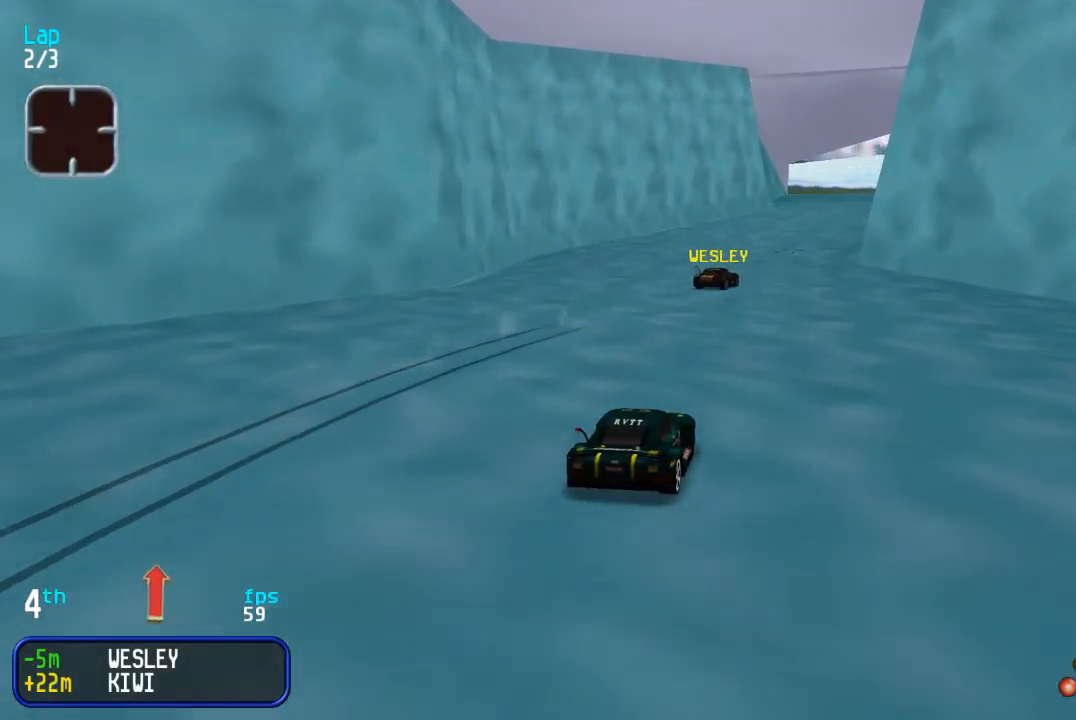
{"buttons": ["DPAD_UP"], "events": []}
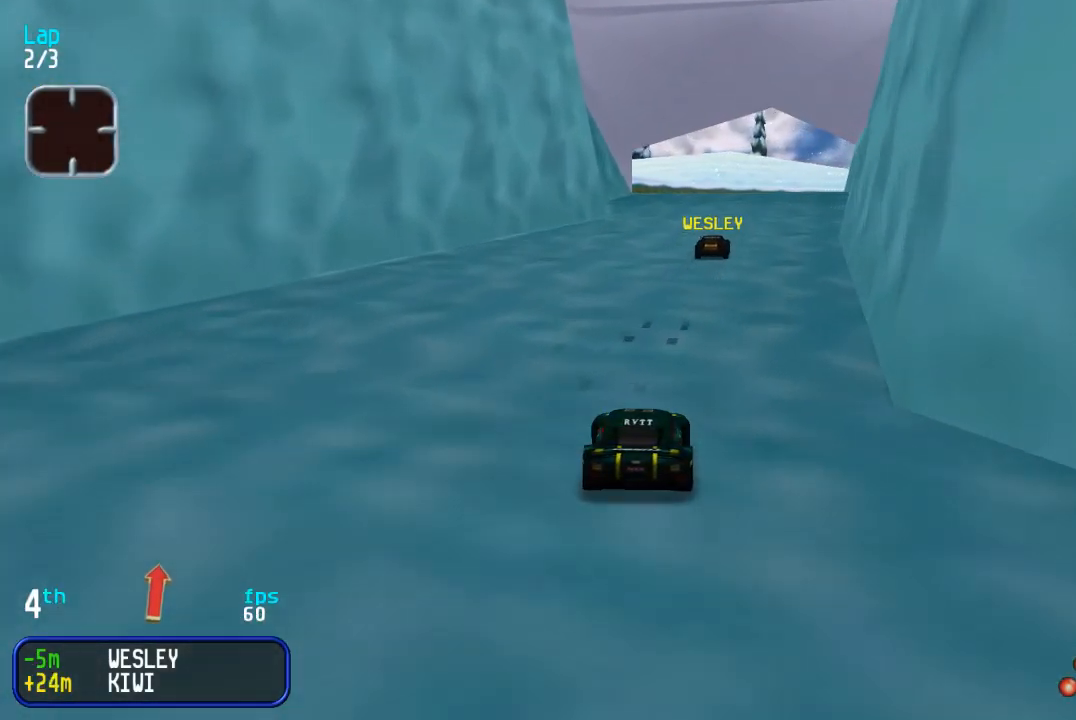
{"buttons": ["DPAD_UP", "DPAD_RIGHT"], "events": [[483, "DPAD_RIGHT", "down"]]}
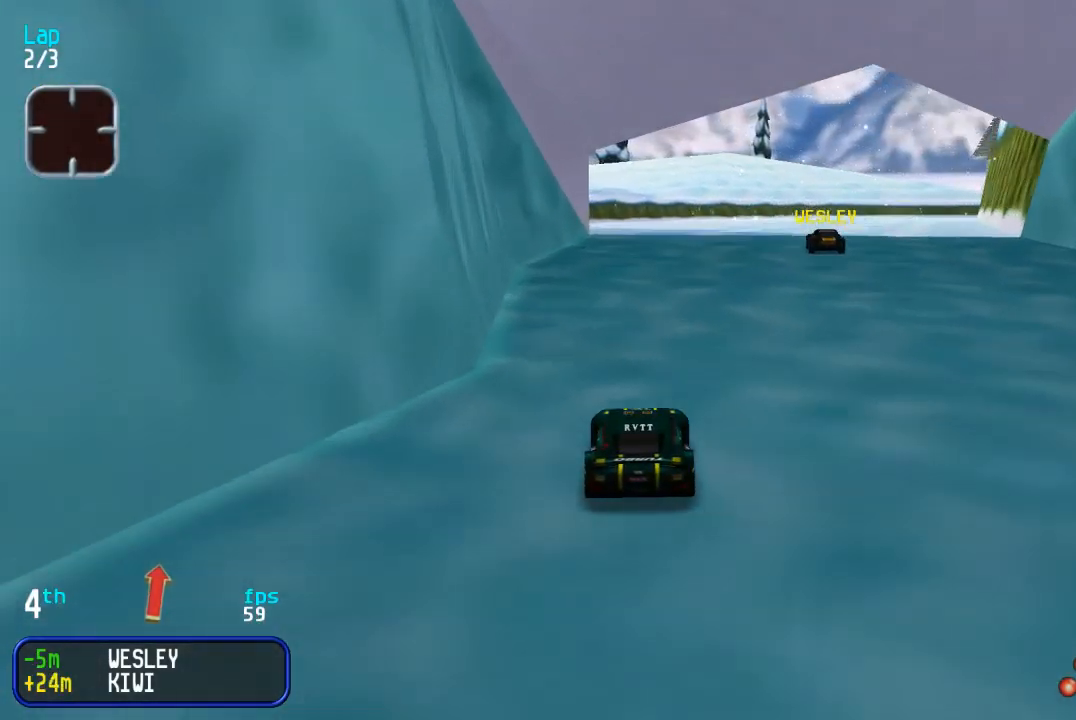
{"buttons": ["DPAD_UP"], "events": [[217, "DPAD_RIGHT", "up"]]}
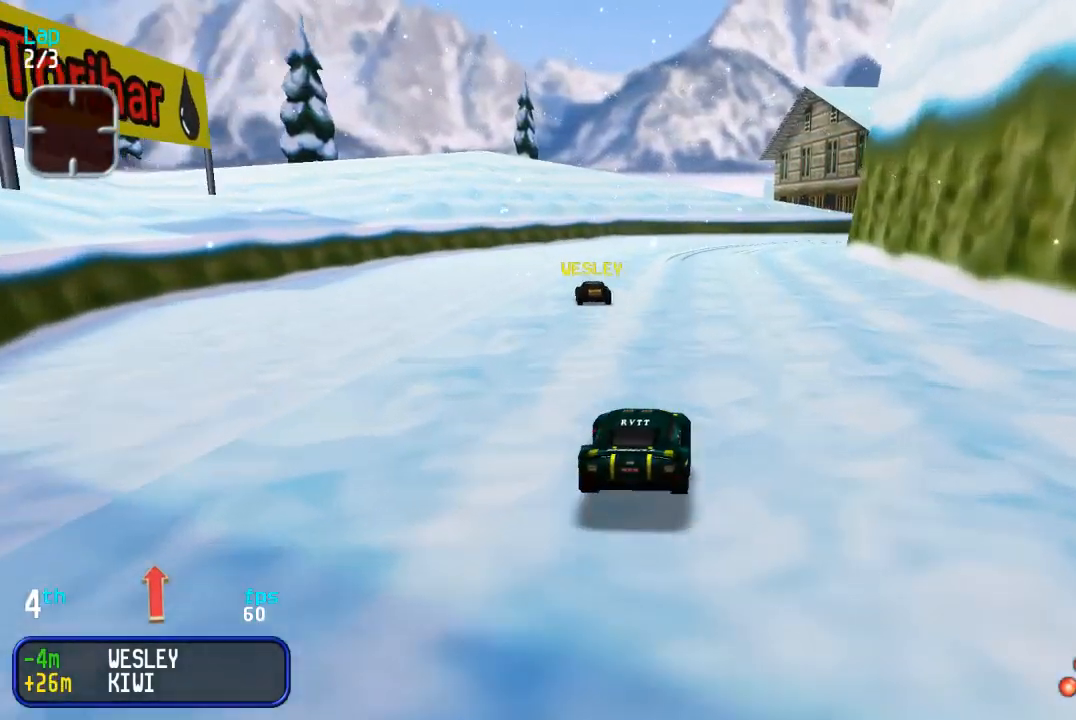
{"buttons": ["DPAD_UP", "DPAD_RIGHT"], "events": [[217, "DPAD_RIGHT", "down"], [333, "DPAD_RIGHT", "up"], [433, "DPAD_RIGHT", "down"]]}
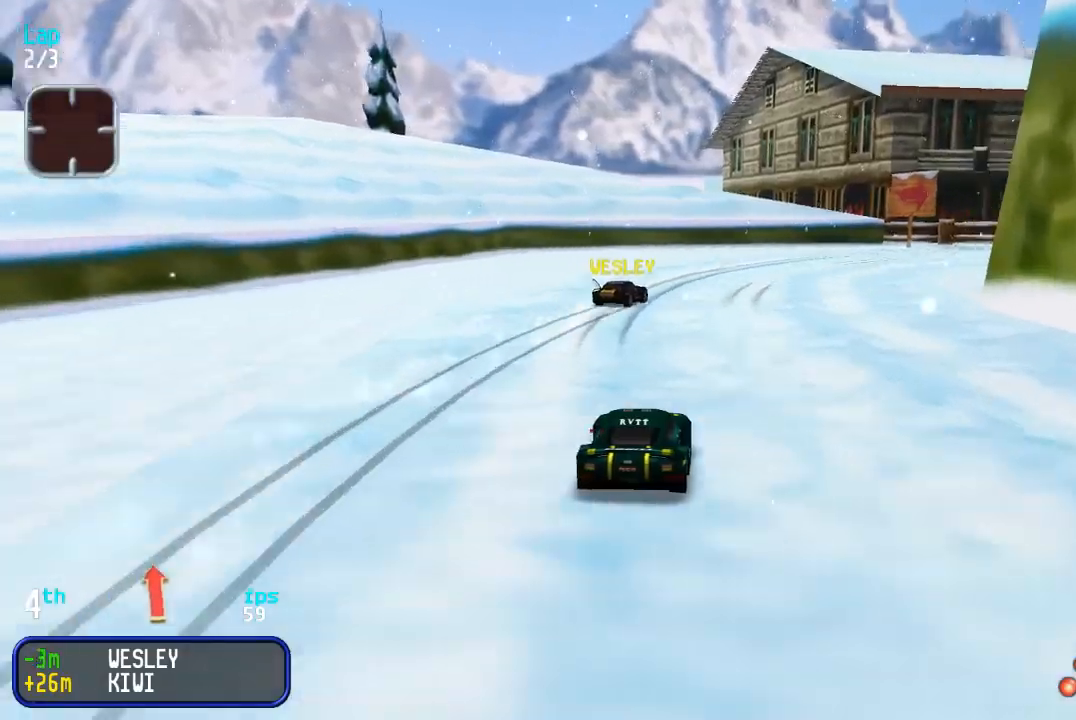
{"buttons": ["DPAD_UP", "DPAD_RIGHT"], "events": [[33, "DPAD_UP", "up"], [200, "DPAD_UP", "down"], [250, "DPAD_UP", "up"], [417, "DPAD_UP", "down"]]}
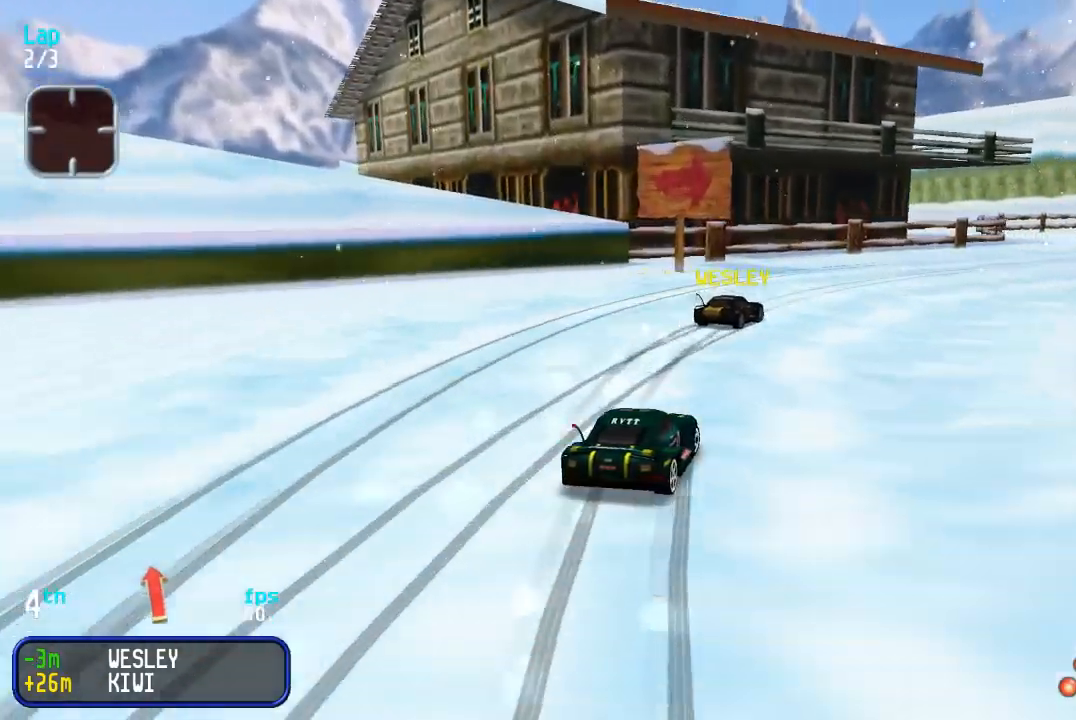
{"buttons": ["DPAD_UP", "DPAD_RIGHT"], "events": [[17, "DPAD_UP", "up"], [117, "DPAD_UP", "down"], [383, "DPAD_RIGHT", "up"], [450, "DPAD_RIGHT", "down"]]}
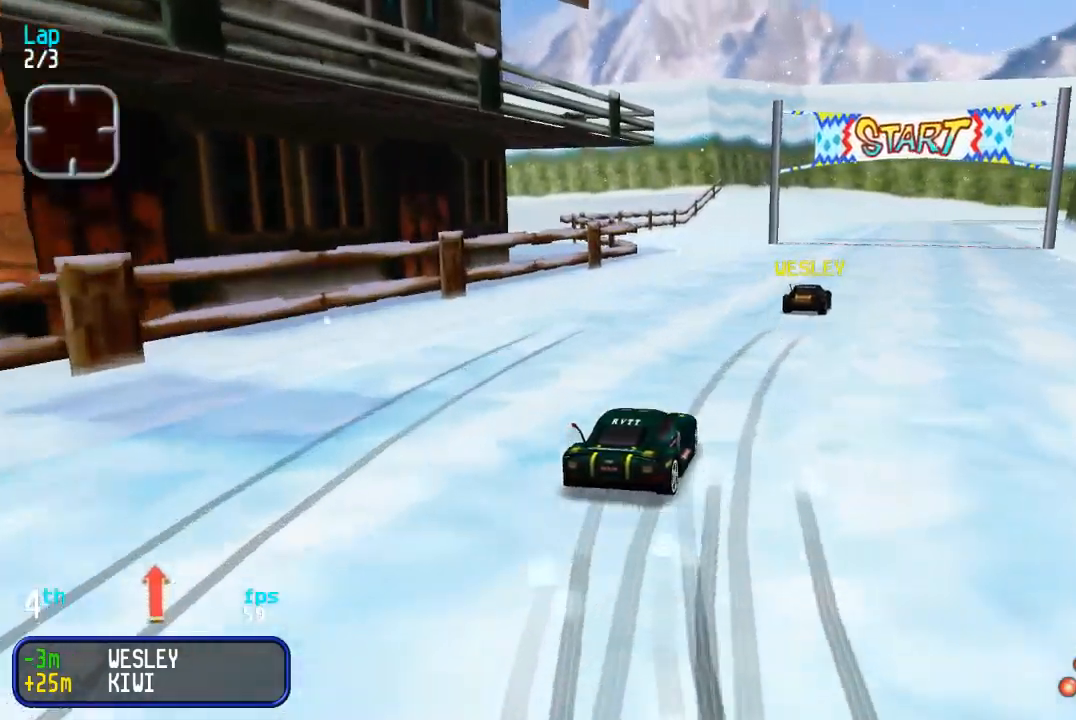
{"buttons": ["DPAD_UP"], "events": [[67, "DPAD_RIGHT", "up"], [183, "DPAD_RIGHT", "down"], [283, "DPAD_RIGHT", "up"], [367, "DPAD_RIGHT", "down"], [450, "DPAD_RIGHT", "up"]]}
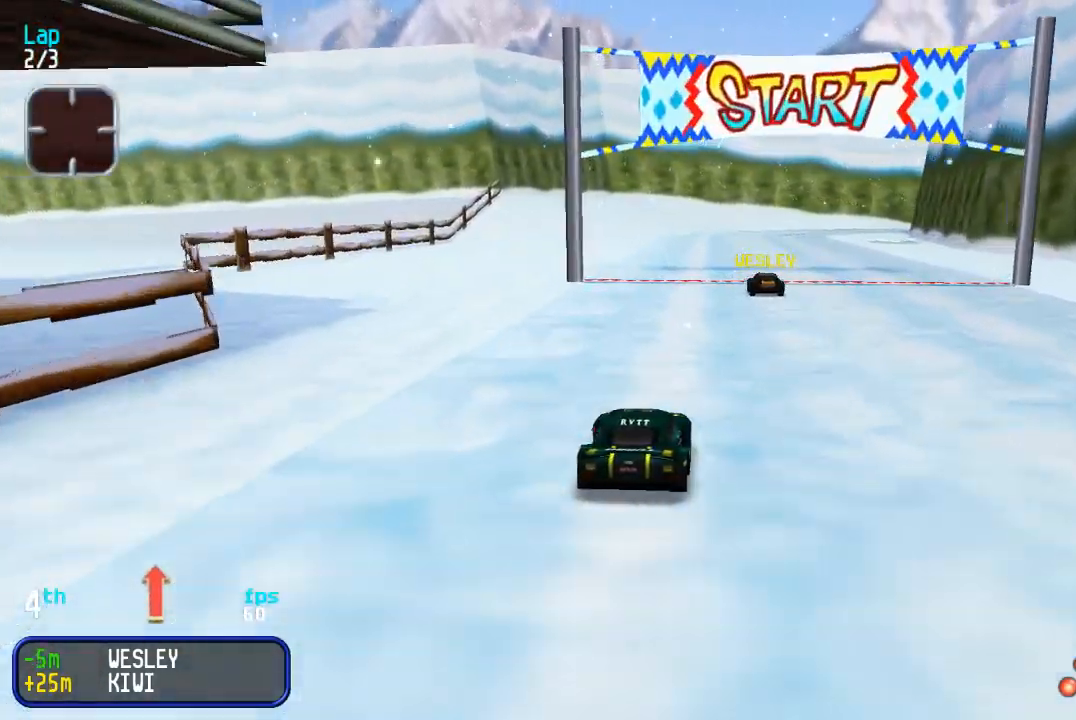
{"buttons": ["DPAD_UP"], "events": []}
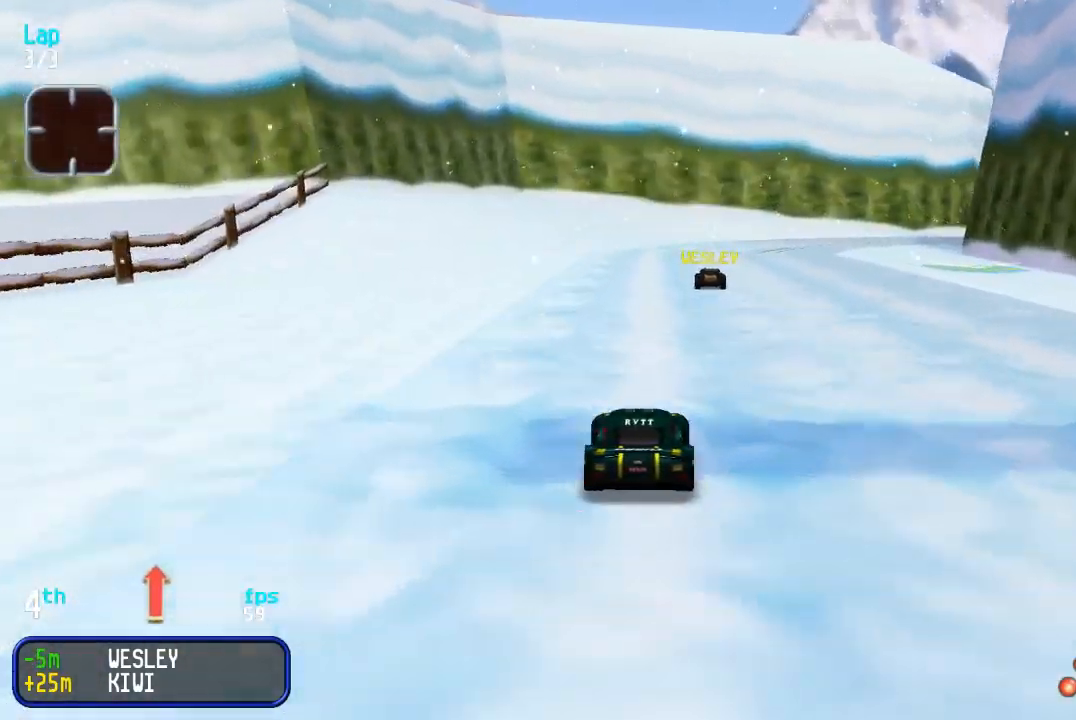
{"buttons": ["DPAD_UP", "DPAD_RIGHT"], "events": [[83, "DPAD_RIGHT", "down"]]}
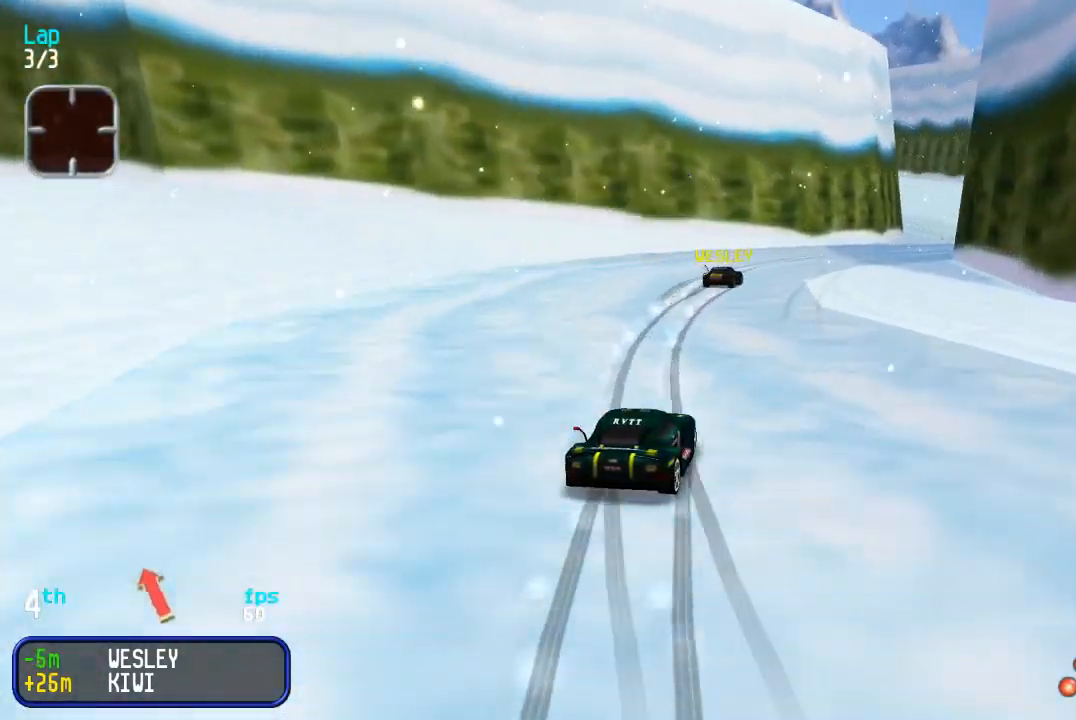
{"buttons": ["DPAD_UP"], "events": [[67, "DPAD_RIGHT", "up"], [150, "DPAD_RIGHT", "down"], [433, "DPAD_RIGHT", "up"]]}
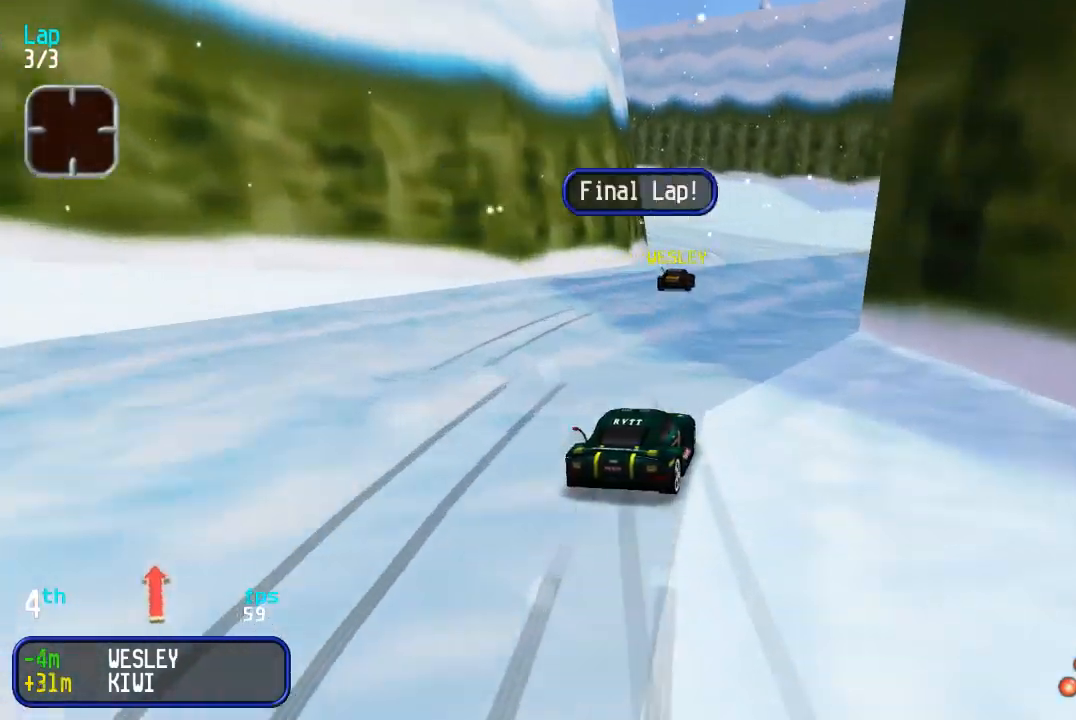
{"buttons": ["DPAD_UP", "DPAD_LEFT"], "events": [[233, "DPAD_LEFT", "down"], [350, "DPAD_UP", "up"], [400, "DPAD_UP", "down"]]}
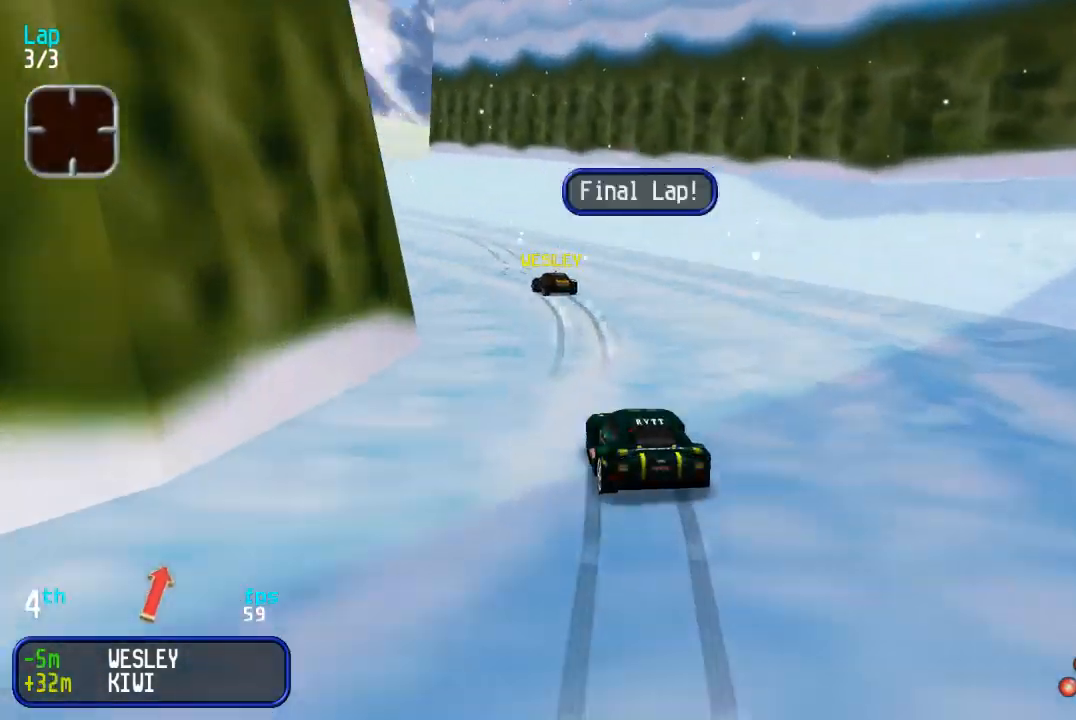
{"buttons": ["DPAD_UP"], "events": [[17, "DPAD_UP", "up"], [83, "DPAD_UP", "down"], [167, "DPAD_LEFT", "up"], [250, "DPAD_LEFT", "down"], [367, "DPAD_LEFT", "up"]]}
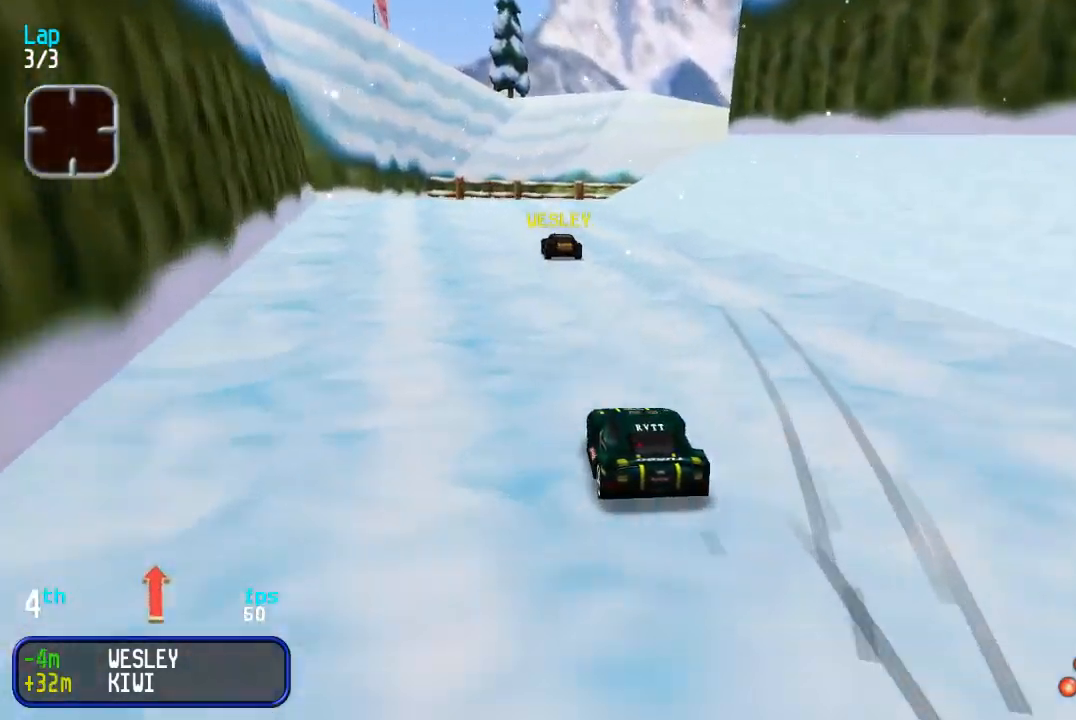
{"buttons": ["DPAD_DOWN", "DPAD_RIGHT"], "events": [[400, "DPAD_RIGHT", "down"], [417, "DPAD_DOWN", "down"], [417, "DPAD_UP", "up"]]}
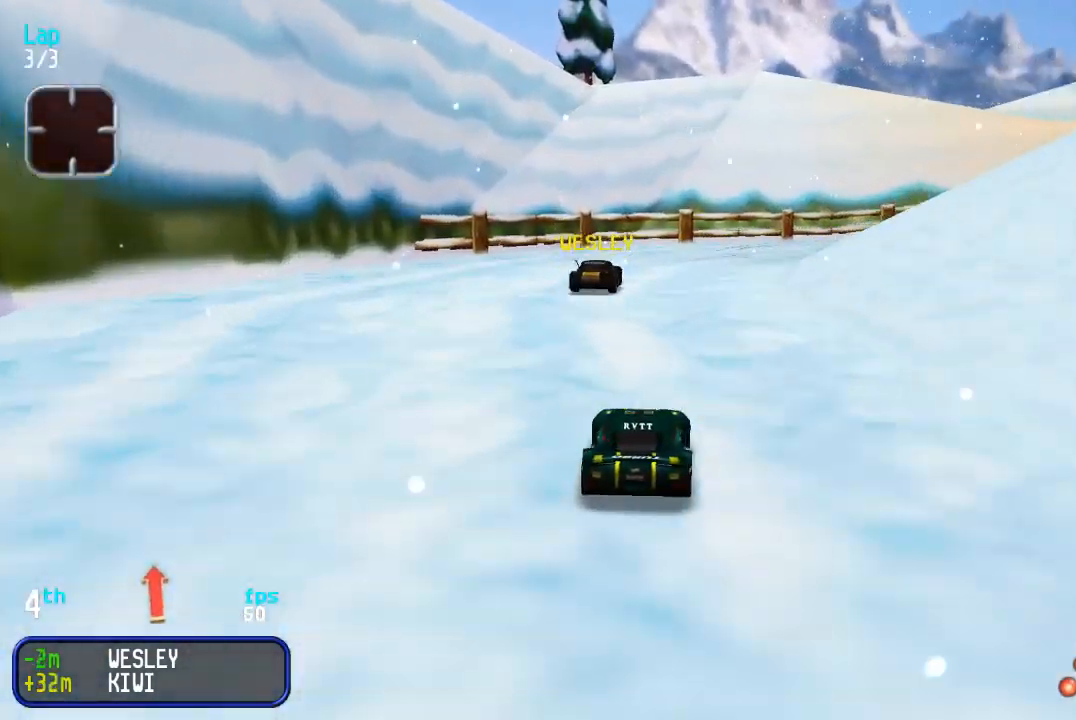
{"buttons": ["DPAD_UP", "DPAD_RIGHT"], "events": [[17, "DPAD_DOWN", "up"], [17, "DPAD_UP", "down"], [267, "DPAD_UP", "up"], [467, "DPAD_UP", "down"]]}
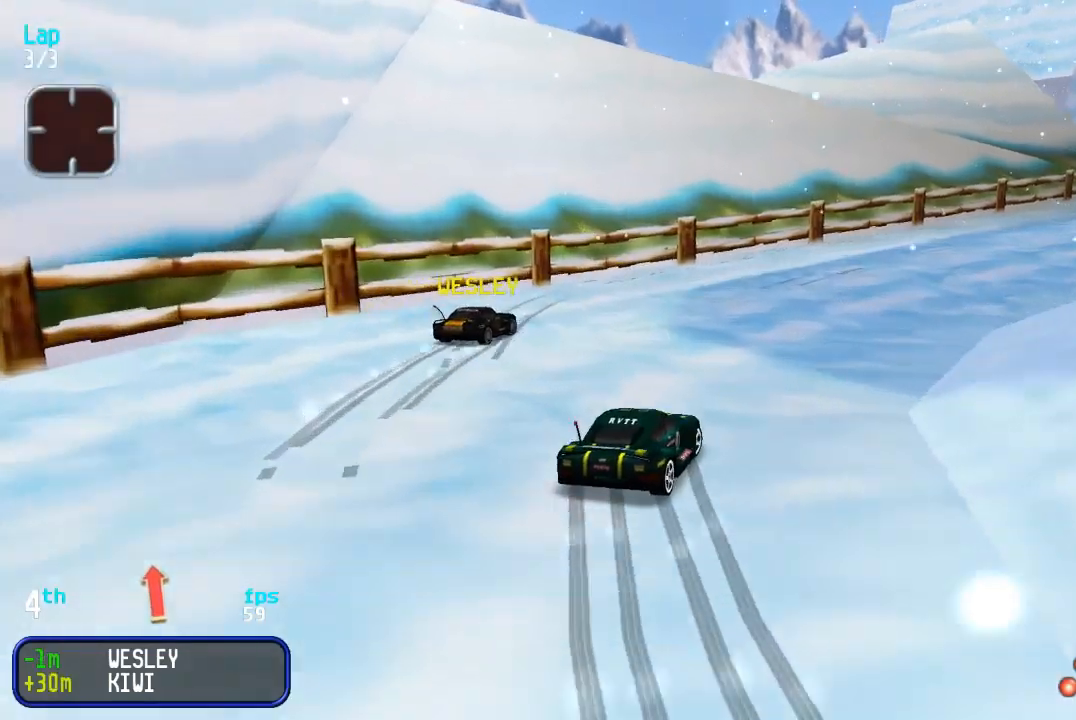
{"buttons": ["DPAD_UP", "DPAD_RIGHT"], "events": [[217, "DPAD_RIGHT", "up"], [267, "DPAD_RIGHT", "down"], [417, "DPAD_RIGHT", "up"], [483, "DPAD_RIGHT", "down"]]}
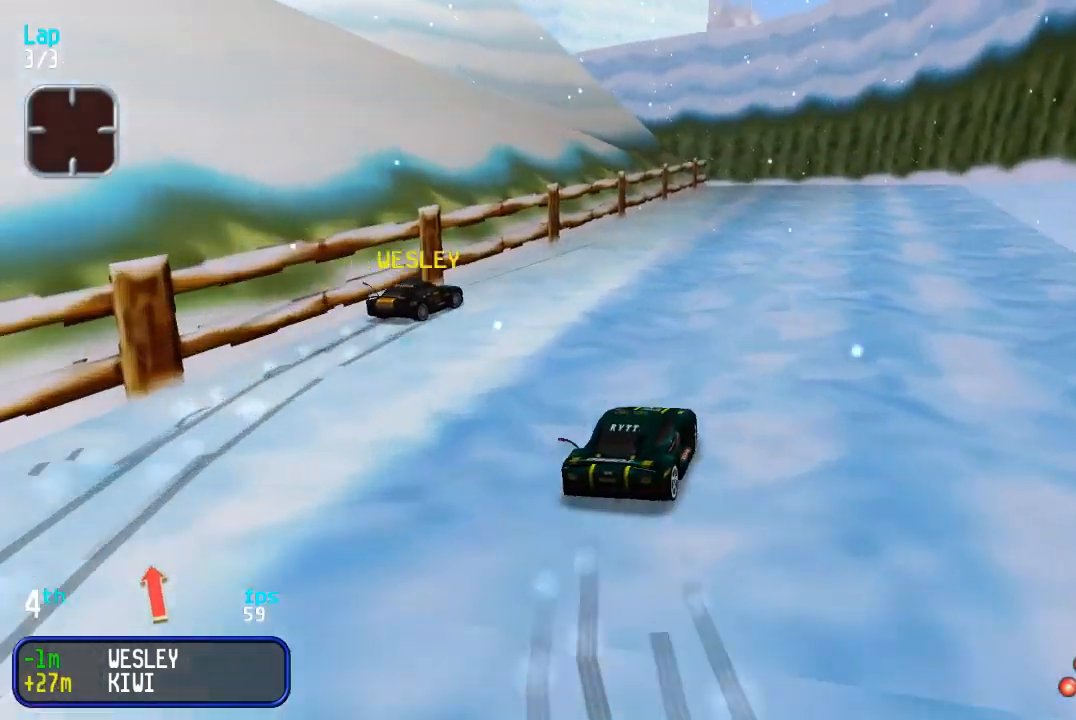
{"buttons": ["DPAD_UP"], "events": [[133, "DPAD_RIGHT", "up"], [250, "DPAD_LEFT", "down"], [350, "DPAD_LEFT", "up"]]}